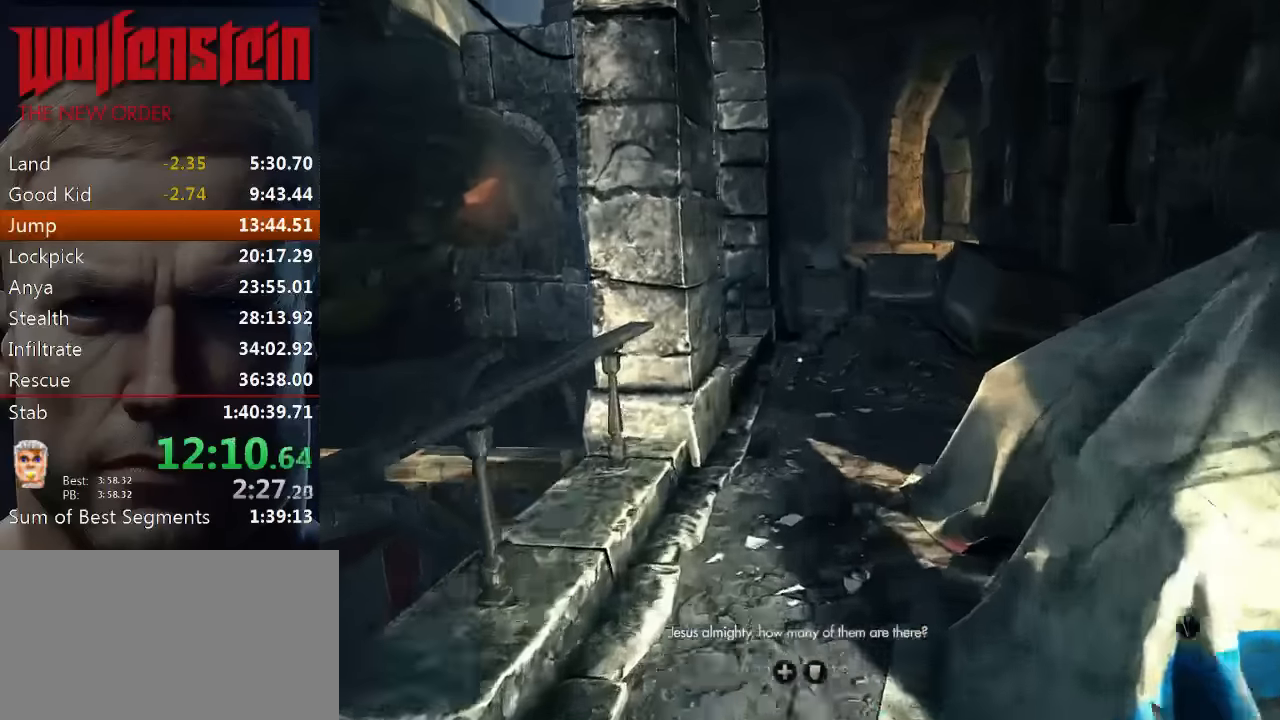
Gameplay with keyboard and mouse; each line is a JSON object with the keys and mouse buttons held at the frame after it. "events" lists presses ("down") and releases ("up") of "1", "2", "3", "4", "5", "a", "alt", "b", "c", "ctrl", "d", "e", "f", "n", "q", "r", "s", "shift", "space", "tab", "v", "w", "x", "z", "mouse_left", "mouse_middle", "mouse_right", "mouse_wheel_up" and "mouse_wheel_down" between this image and that frame as [ms after this image, input, new state], when the widget could be followed in between. "mouse_left", "mouse_middle", "mouse_right", "mouse_wheel_up", "mouse_wheel_down" = the "left", "middle", "right", "wheel_up", "wheel_down" buttons of the "mouse" list. No other keys are recorded. Mouse movement is not recorded.
{"keys": ["shift", "w"], "mouse": [], "events": []}
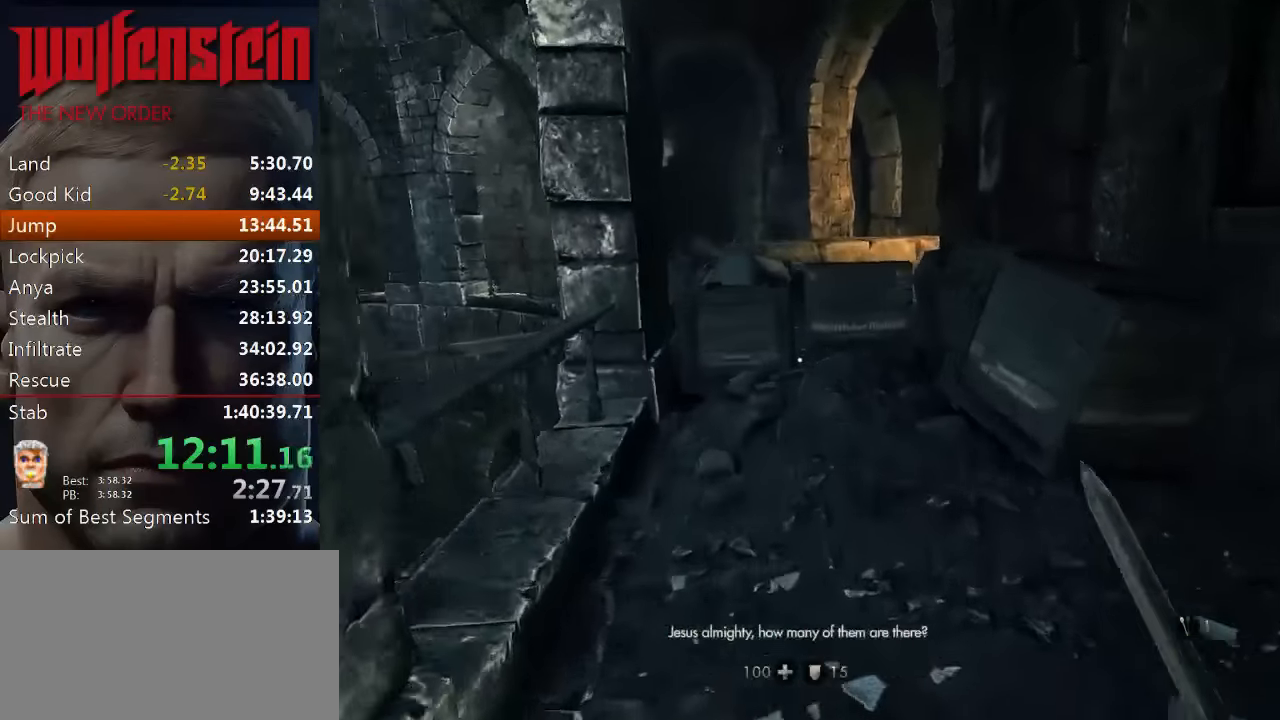
{"keys": ["shift", "w"], "mouse": [], "events": []}
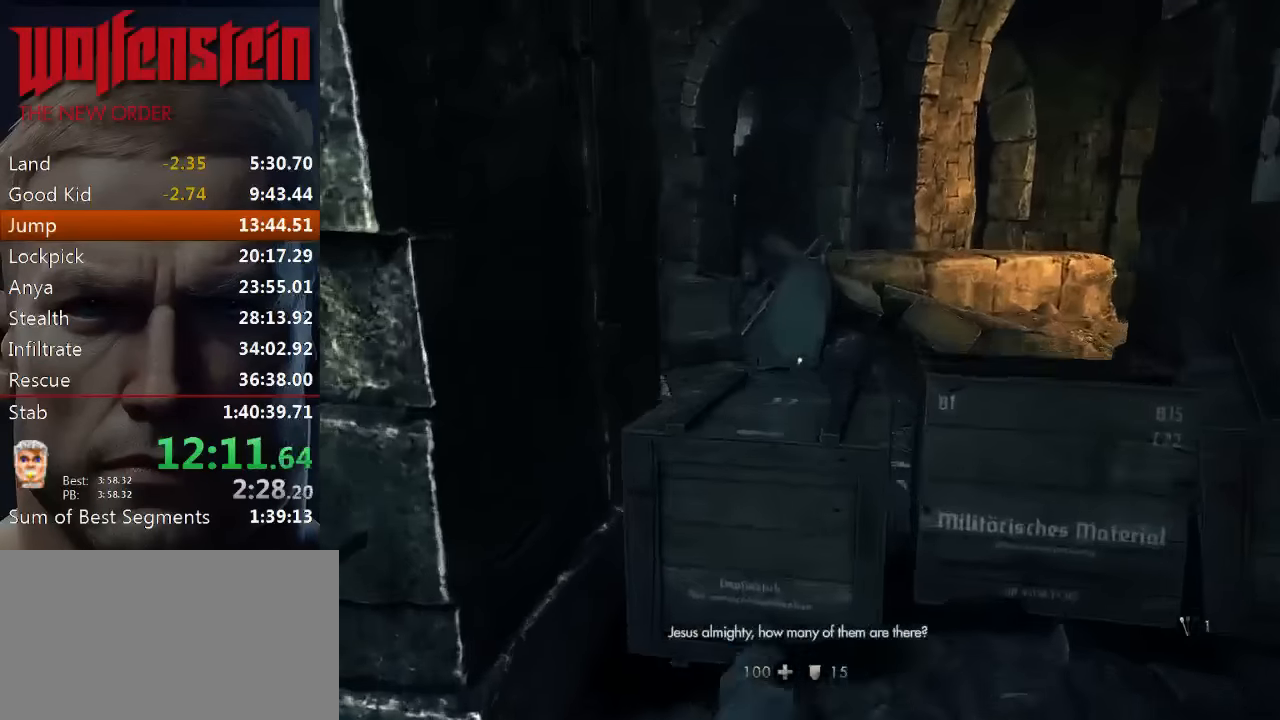
{"keys": ["w"], "mouse": [], "events": [[50, "space", "down"], [217, "space", "up"], [383, "shift", "up"]]}
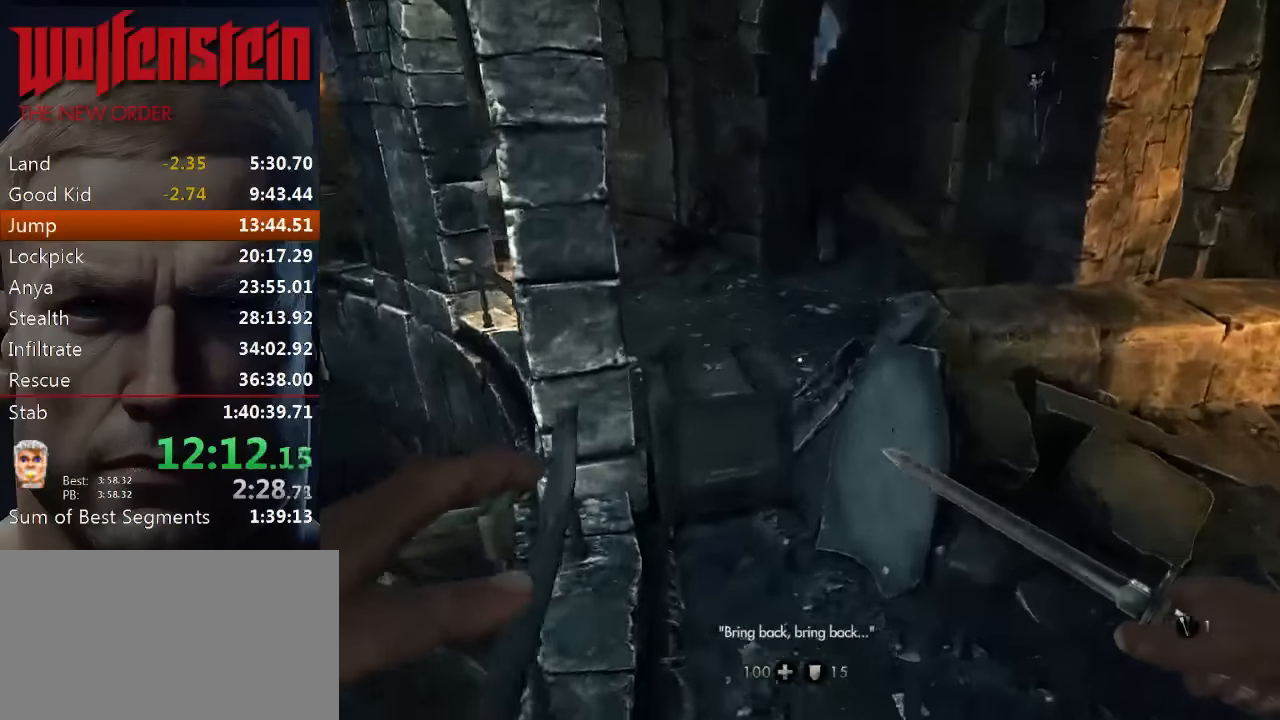
{"keys": ["space", "w"], "mouse": [], "events": [[17, "w", "up"], [117, "w", "down"], [467, "space", "down"]]}
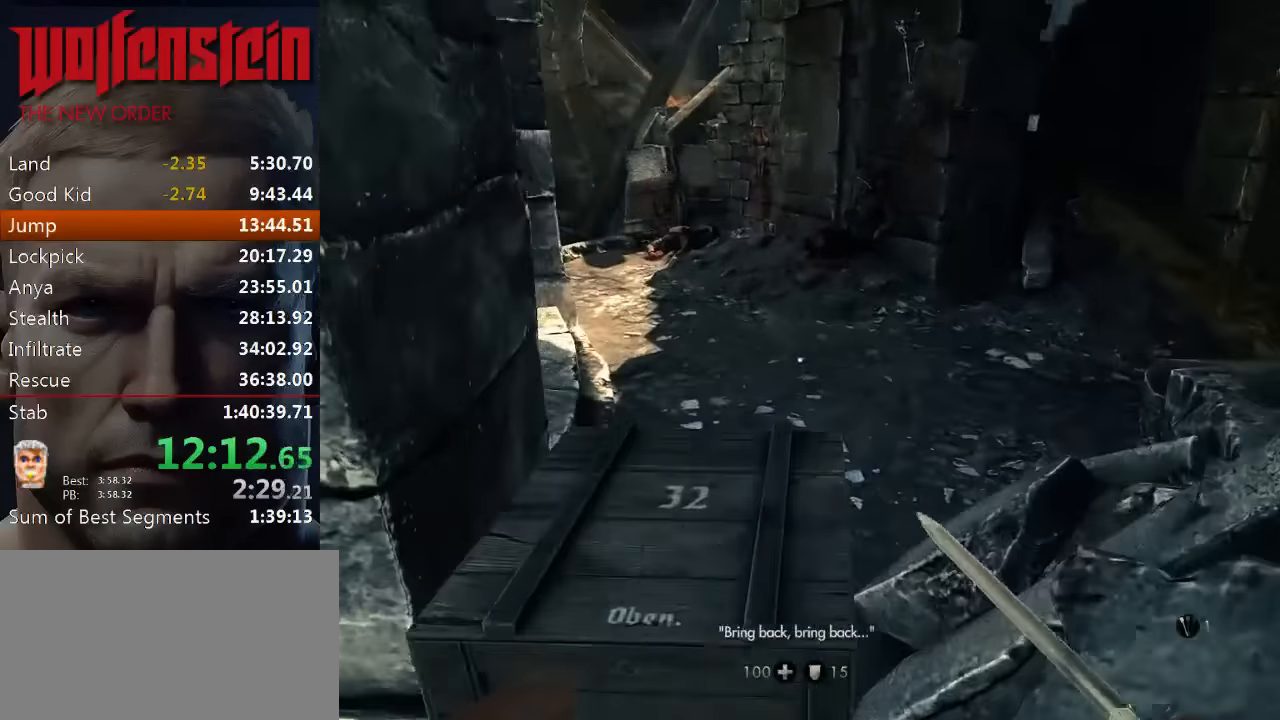
{"keys": ["w"], "mouse": [], "events": [[233, "space", "up"], [333, "space", "down"], [467, "space", "up"]]}
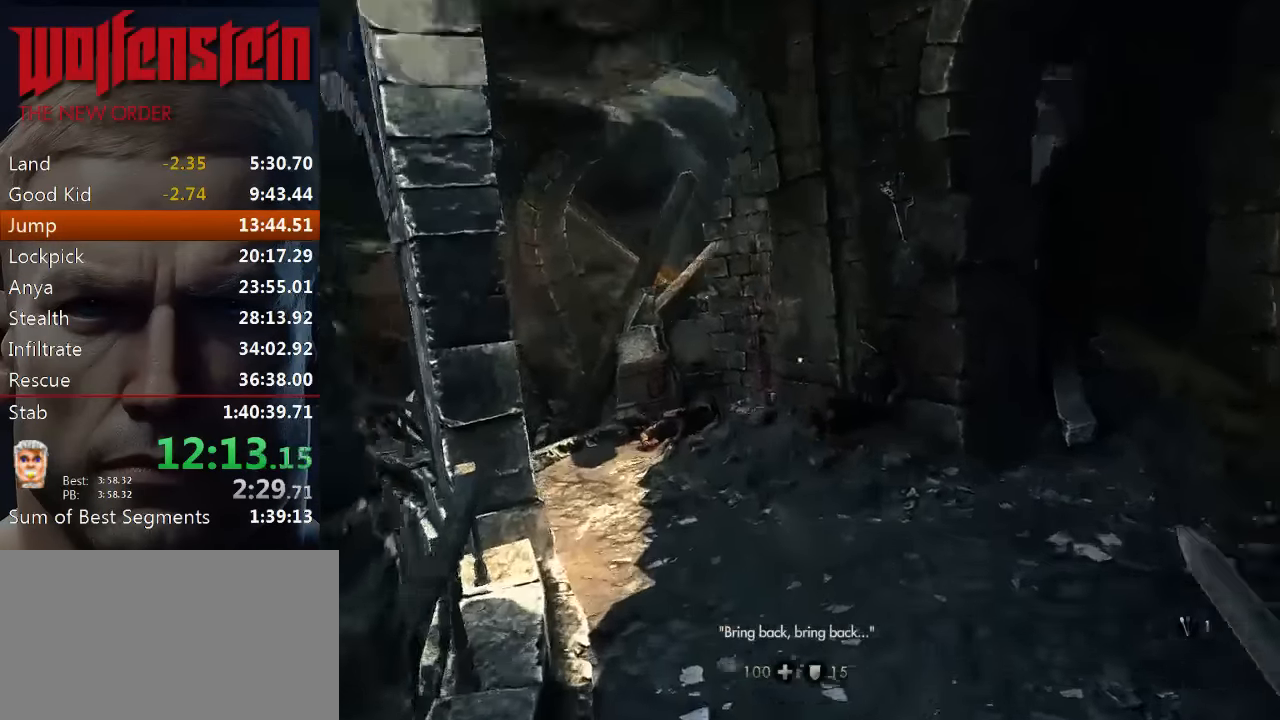
{"keys": ["shift", "w"], "mouse": [], "events": [[267, "shift", "down"]]}
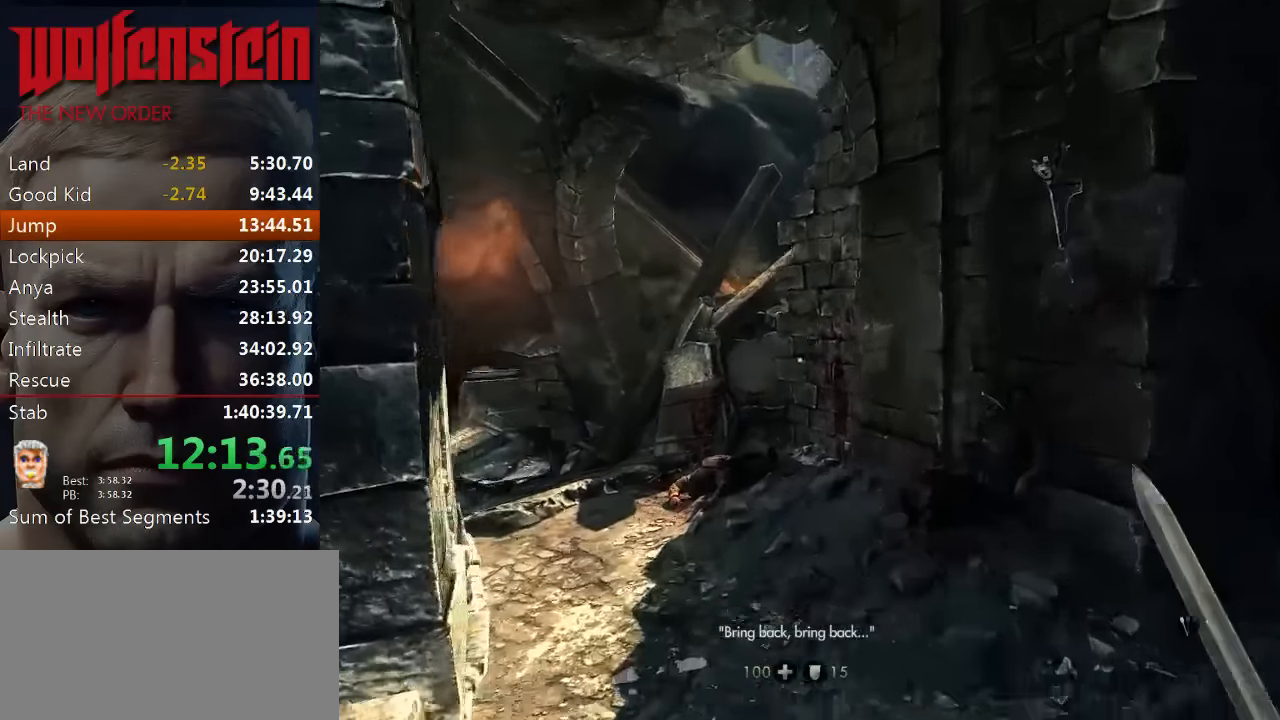
{"keys": ["a", "shift", "w"], "mouse": [], "events": [[467, "a", "down"]]}
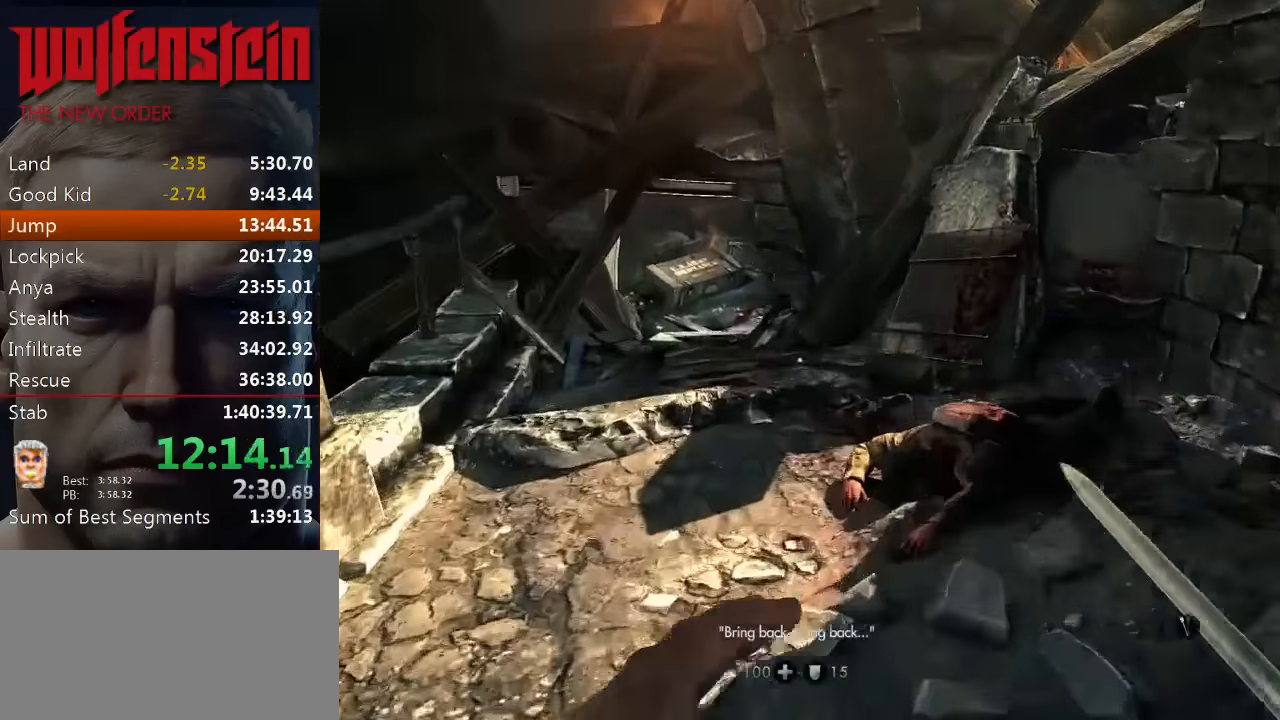
{"keys": ["shift", "w"], "mouse": [], "events": [[67, "a", "up"]]}
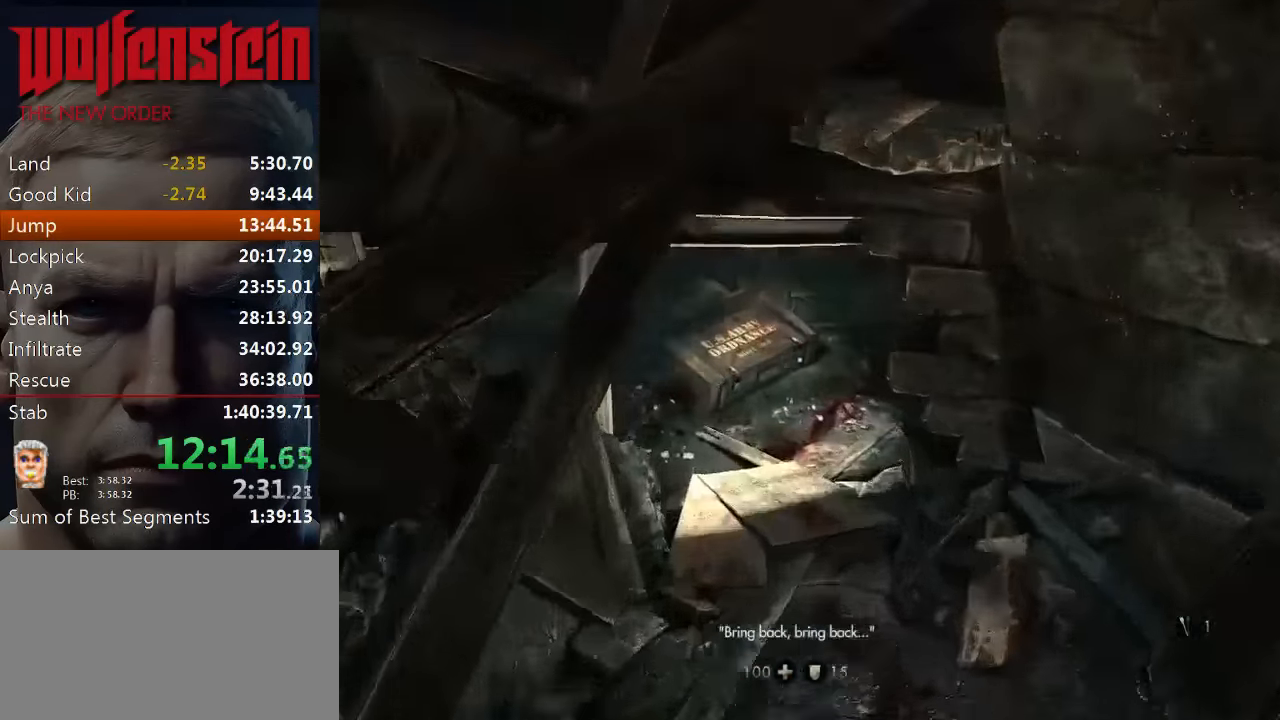
{"keys": ["c", "shift", "w"], "mouse": [], "events": [[133, "c", "down"]]}
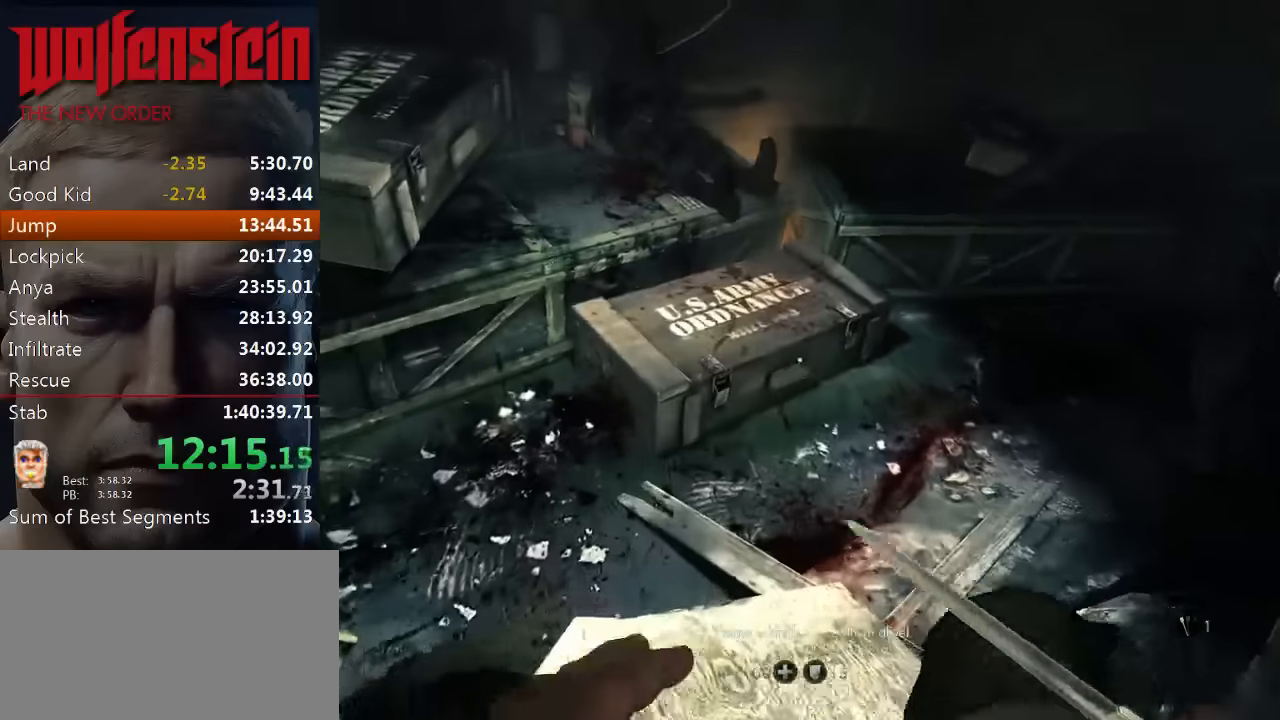
{"keys": ["shift", "w"], "mouse": [], "events": [[267, "c", "up"]]}
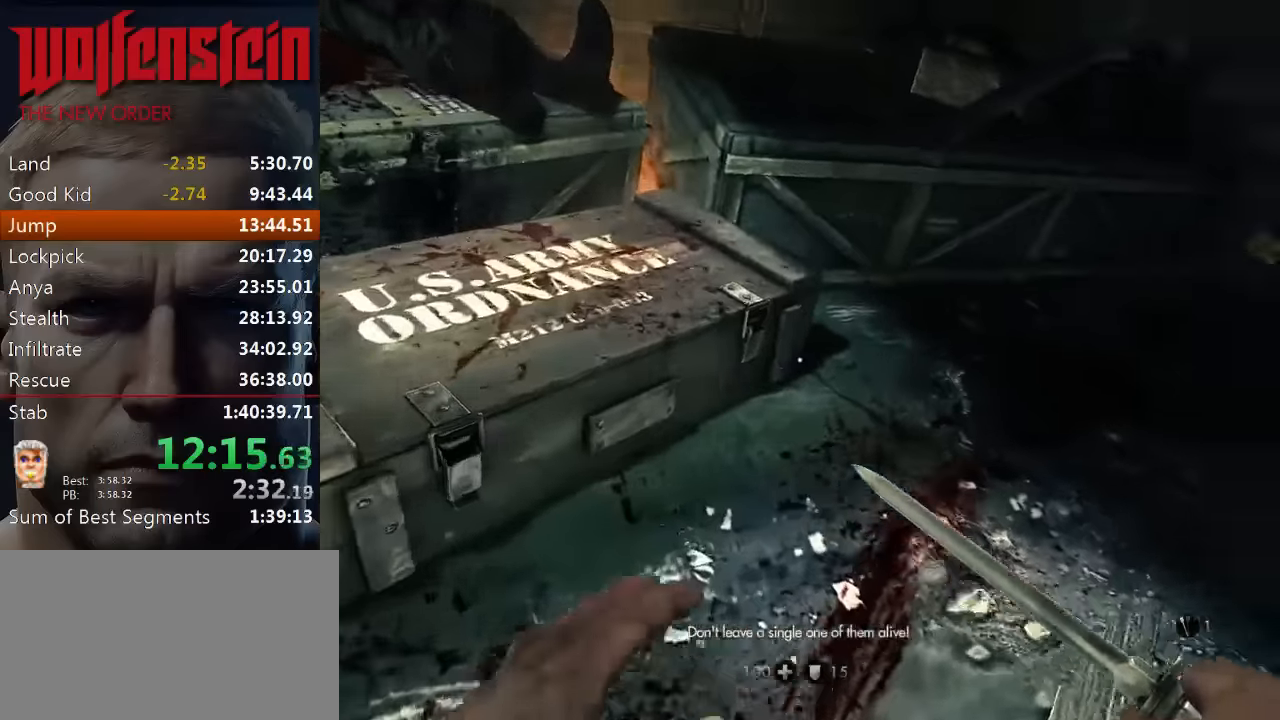
{"keys": ["d", "shift", "w"], "mouse": [], "events": [[133, "d", "down"], [250, "d", "up"], [450, "d", "down"]]}
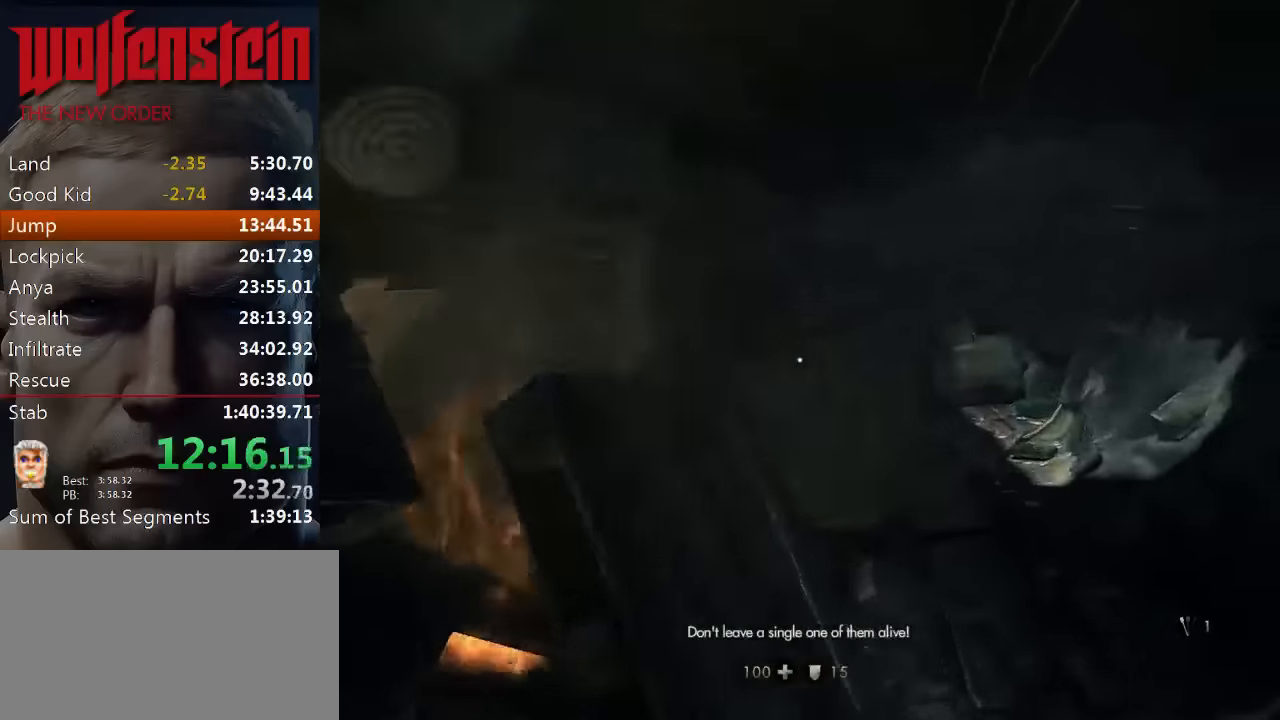
{"keys": ["shift", "w"], "mouse": [], "events": [[83, "d", "up"]]}
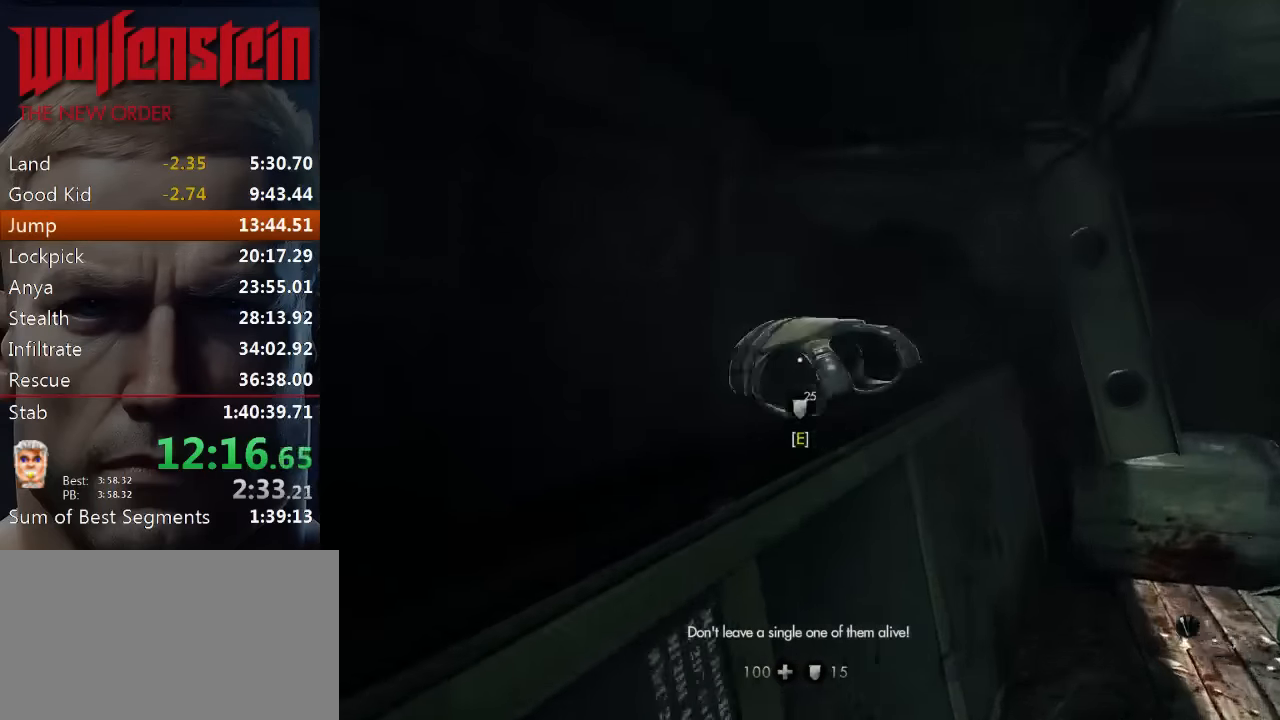
{"keys": ["shift", "w"], "mouse": [], "events": [[17, "e", "down"], [17, "shift", "up"], [83, "e", "up"], [83, "w", "up"], [150, "e", "down"], [250, "a", "down"], [250, "e", "up"], [367, "shift", "down"], [367, "w", "down"], [467, "a", "up"]]}
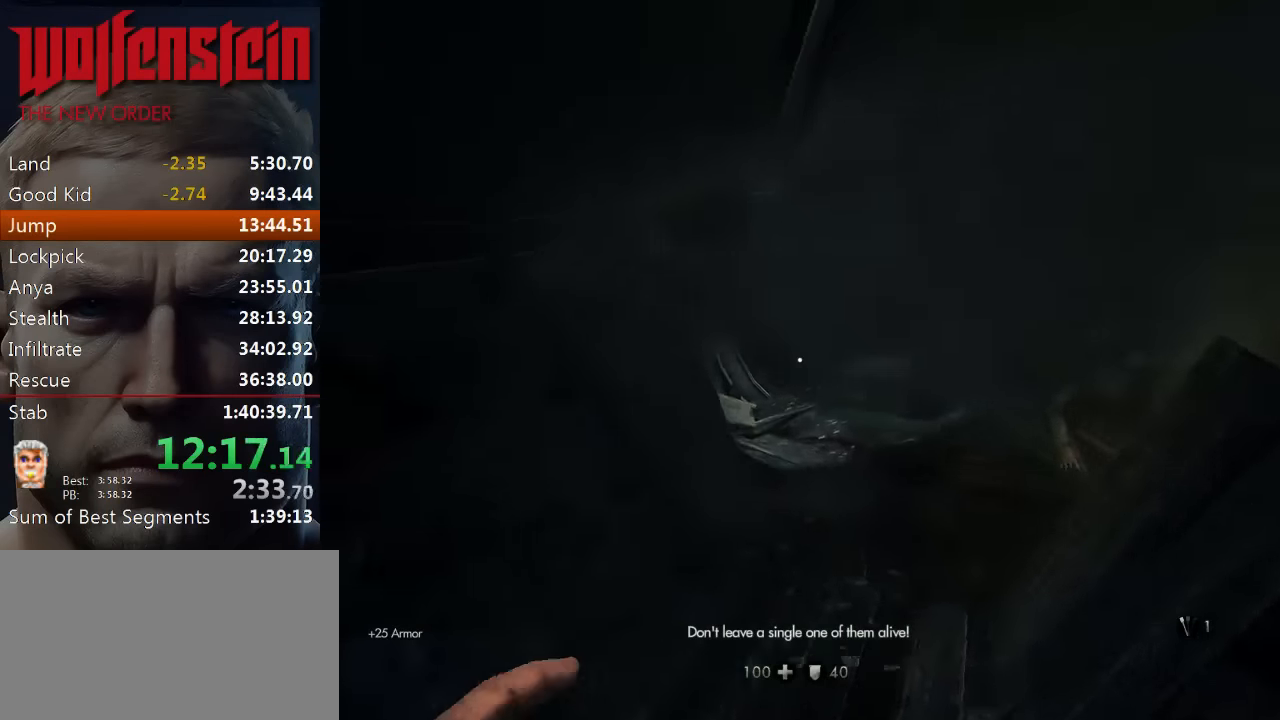
{"keys": ["shift", "w"], "mouse": [], "events": [[333, "d", "down"], [500, "d", "up"]]}
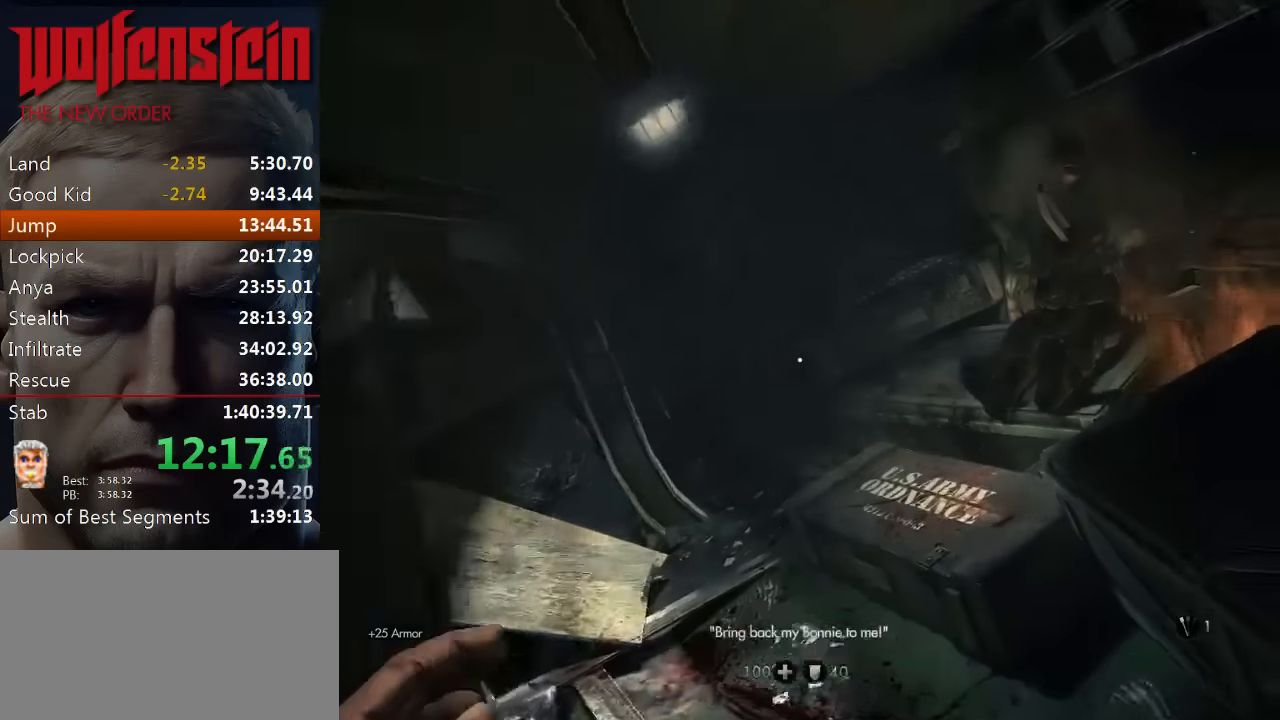
{"keys": ["w"], "mouse": [], "events": [[33, "shift", "up"], [300, "a", "down"], [417, "a", "up"]]}
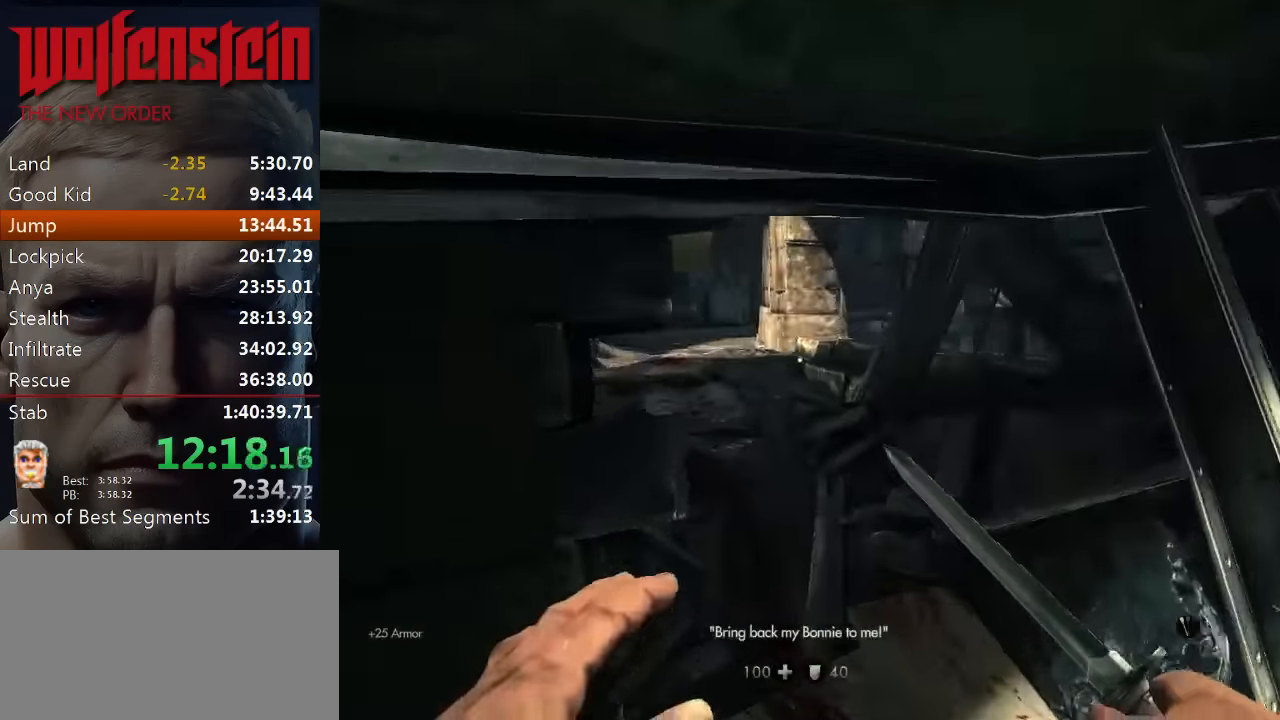
{"keys": ["c", "w"], "mouse": [], "events": [[150, "c", "down"]]}
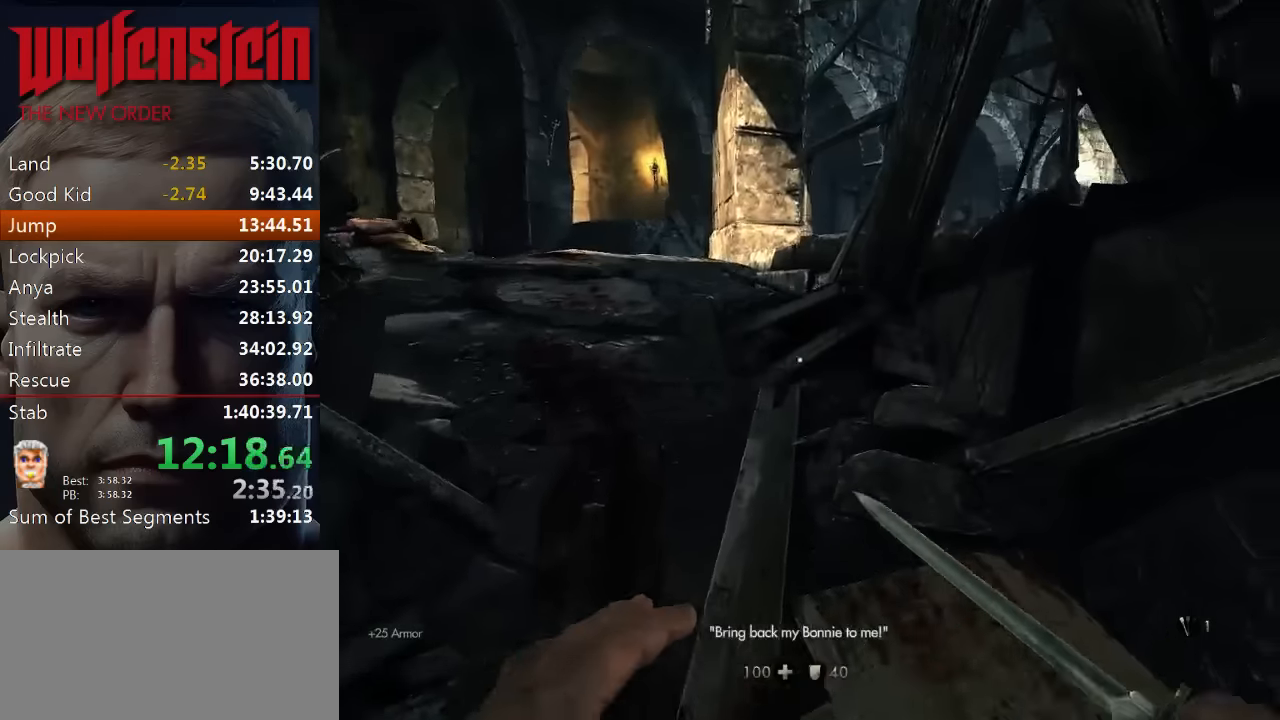
{"keys": ["c"], "mouse": [], "events": [[150, "w", "up"], [183, "a", "down"], [383, "a", "up"]]}
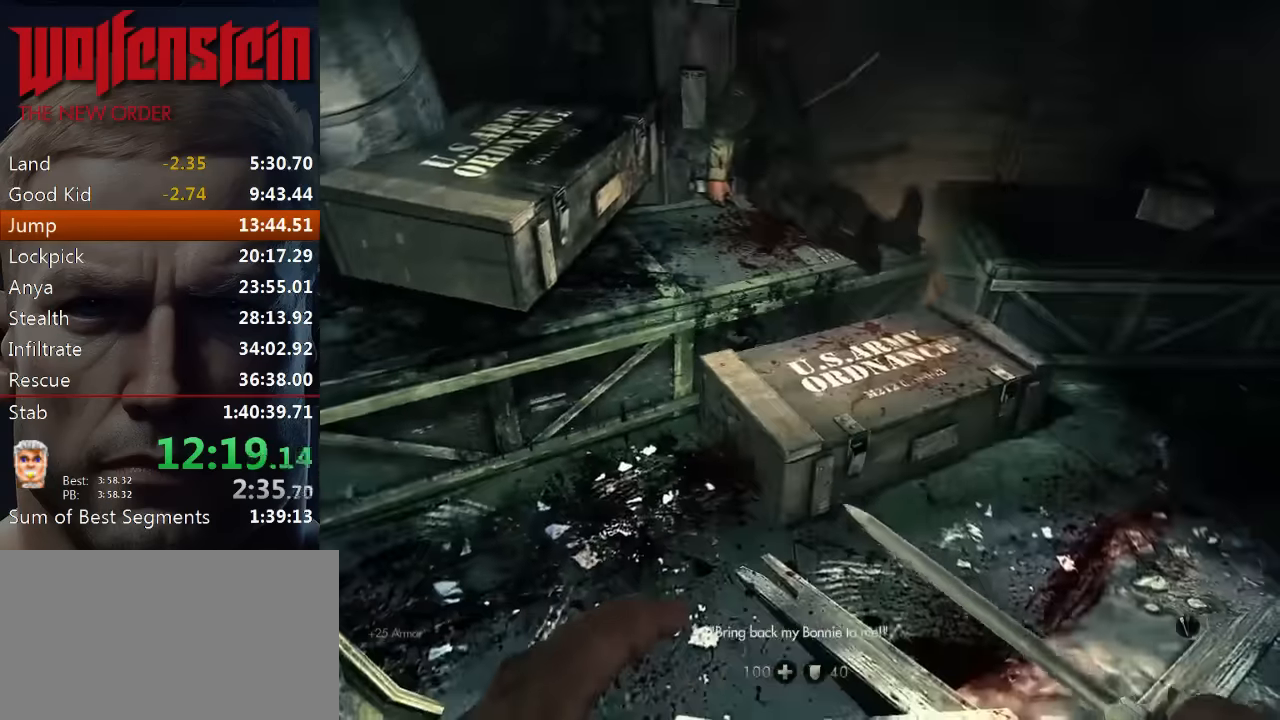
{"keys": ["a", "c"], "mouse": [], "events": [[100, "a", "down"], [200, "a", "up"], [467, "a", "down"]]}
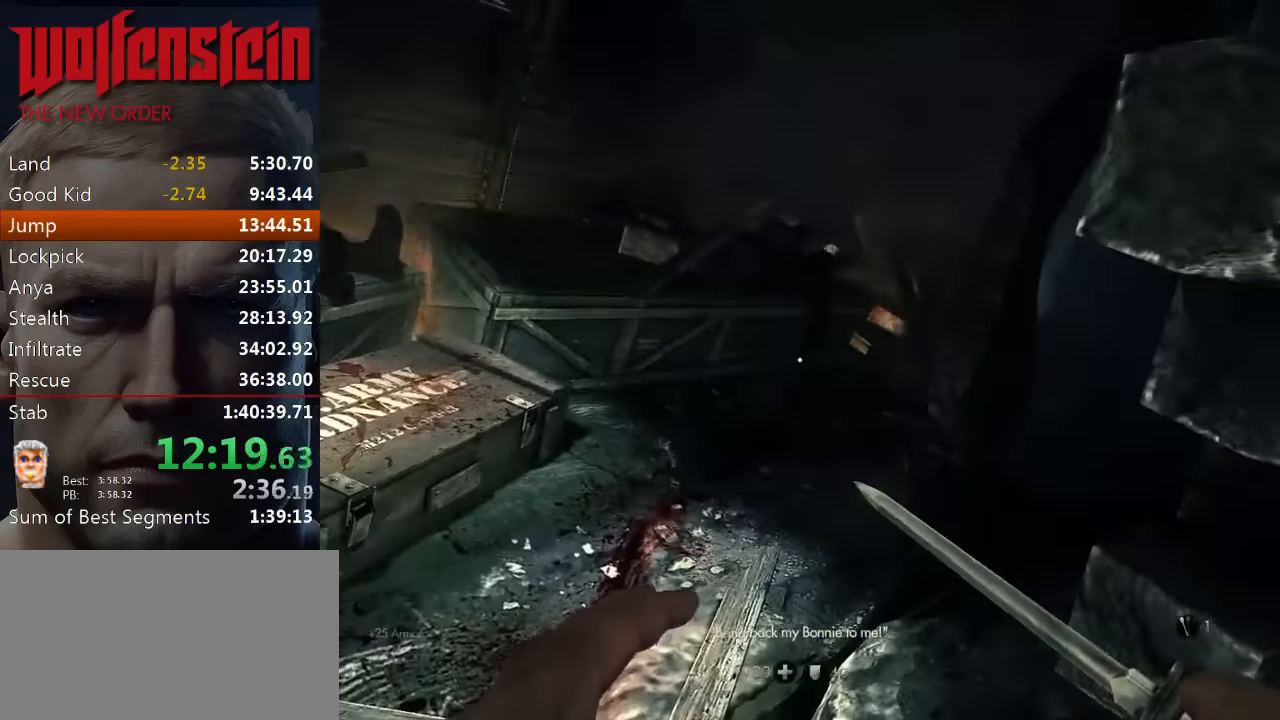
{"keys": ["c"], "mouse": [], "events": [[67, "a", "up"], [233, "a", "down"], [500, "a", "up"]]}
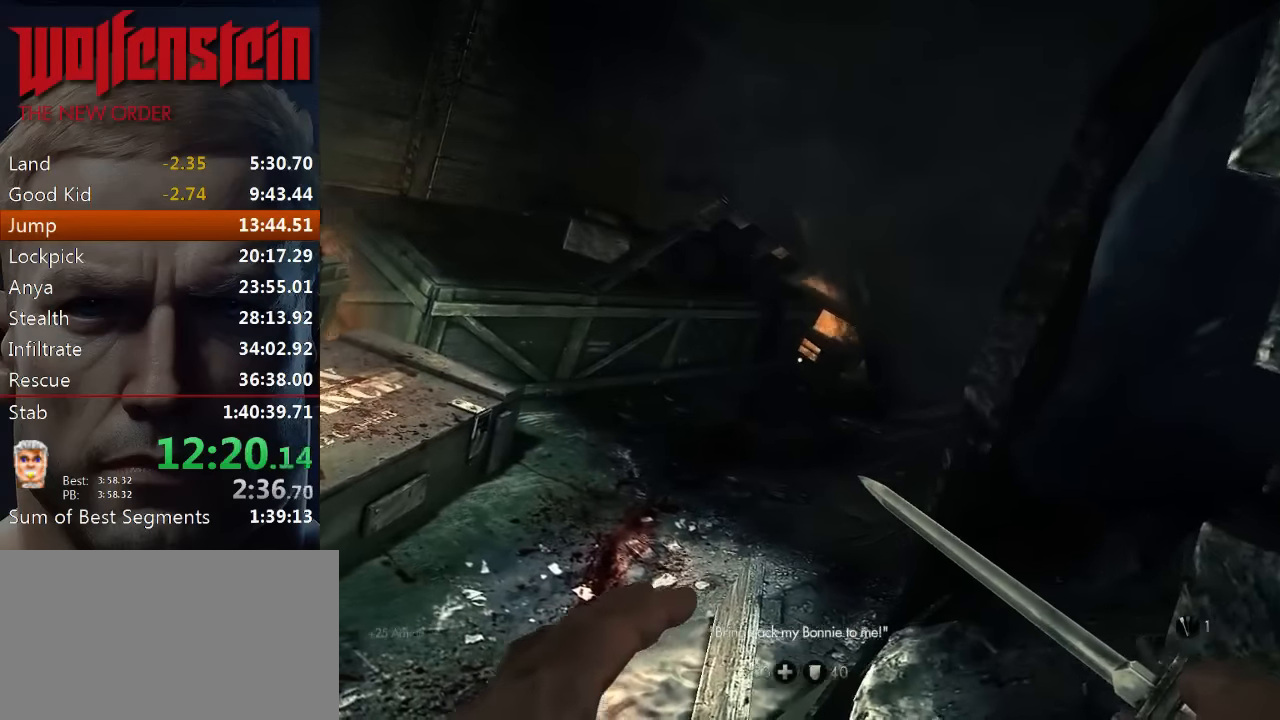
{"keys": ["a", "c", "w"], "mouse": [], "events": [[233, "a", "down"], [367, "w", "down"]]}
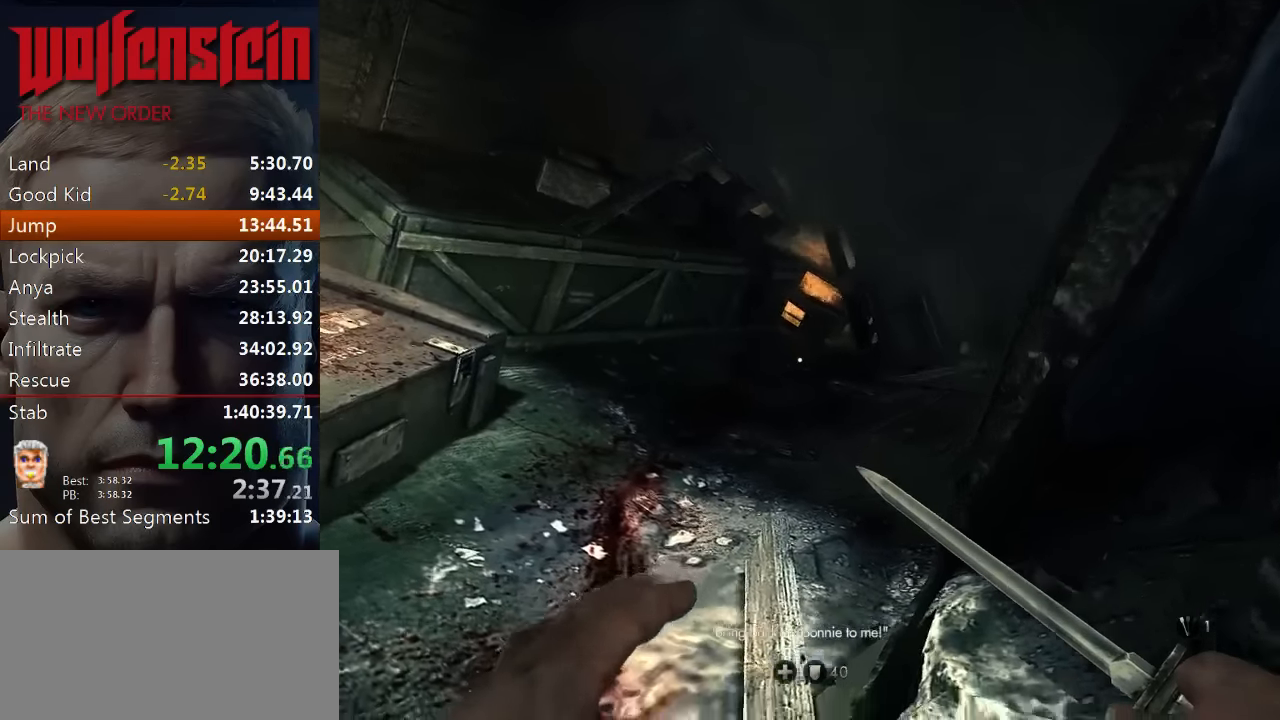
{"keys": ["c", "d"], "mouse": [], "events": [[100, "a", "up"], [100, "w", "up"], [233, "d", "down"]]}
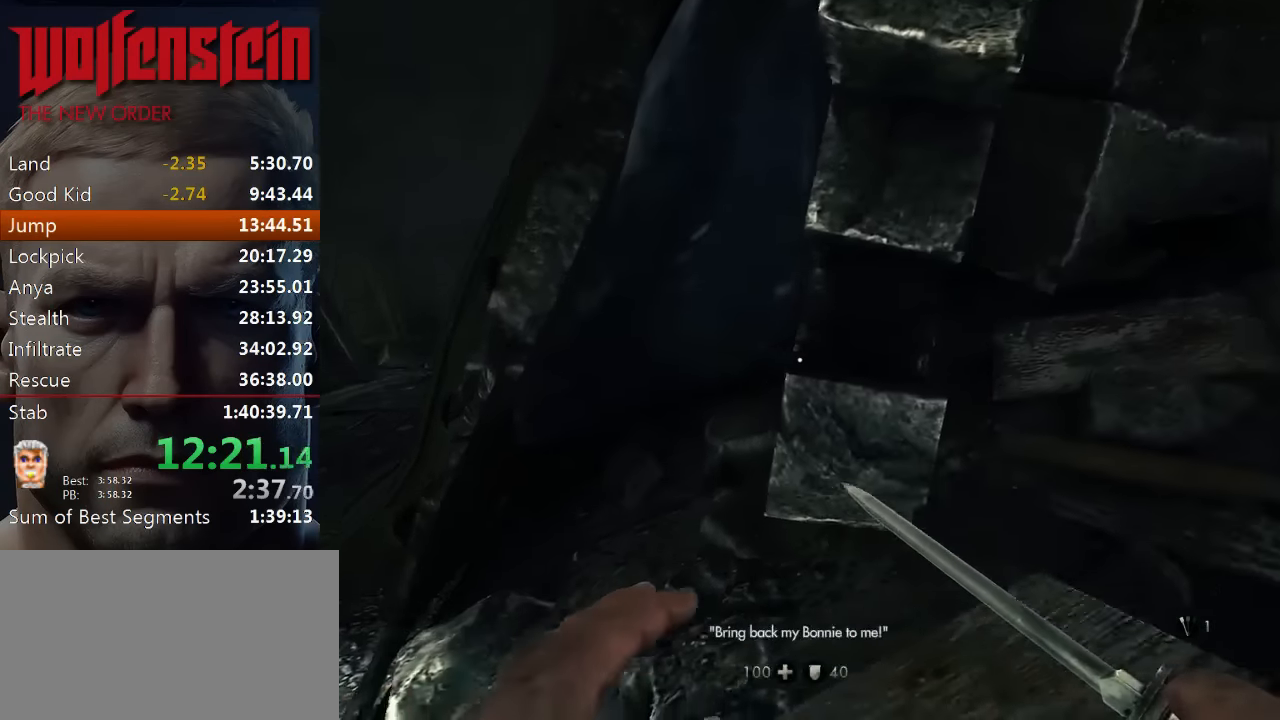
{"keys": ["a", "c"], "mouse": [], "events": [[233, "d", "up"], [267, "a", "down"]]}
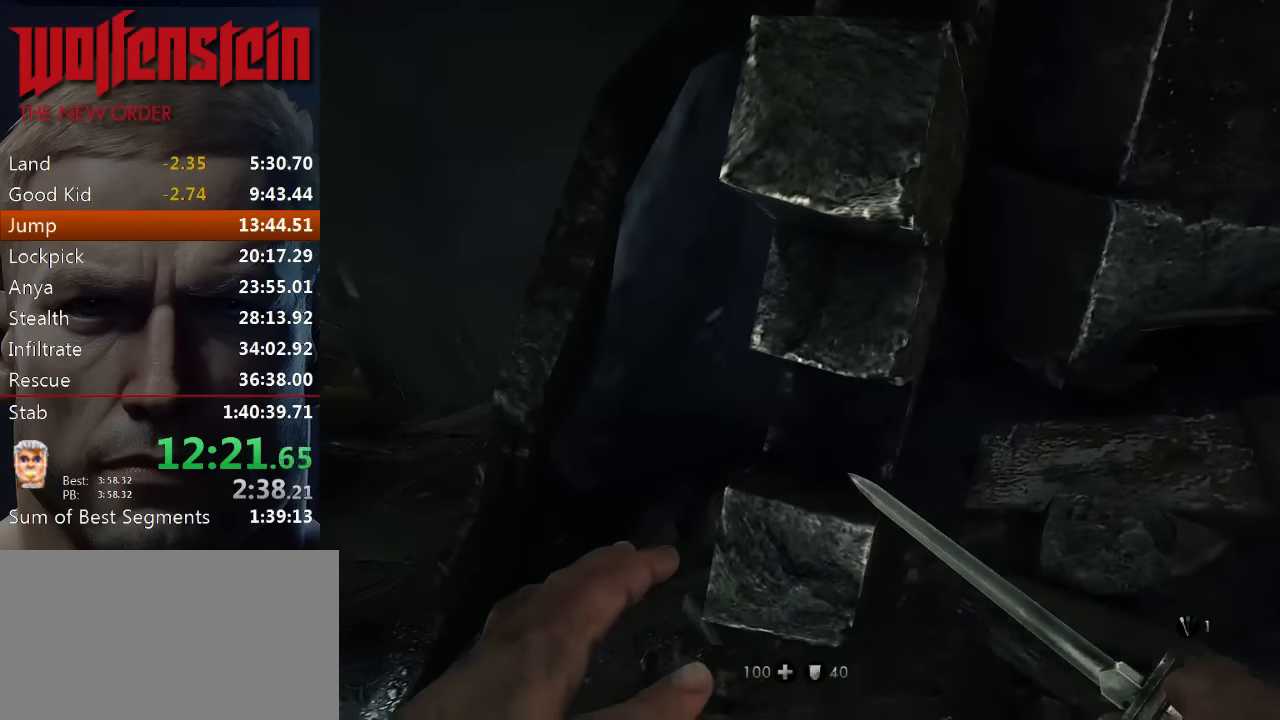
{"keys": ["a", "c"], "mouse": [], "events": [[133, "a", "up"], [200, "d", "down"], [450, "a", "down"], [450, "d", "up"]]}
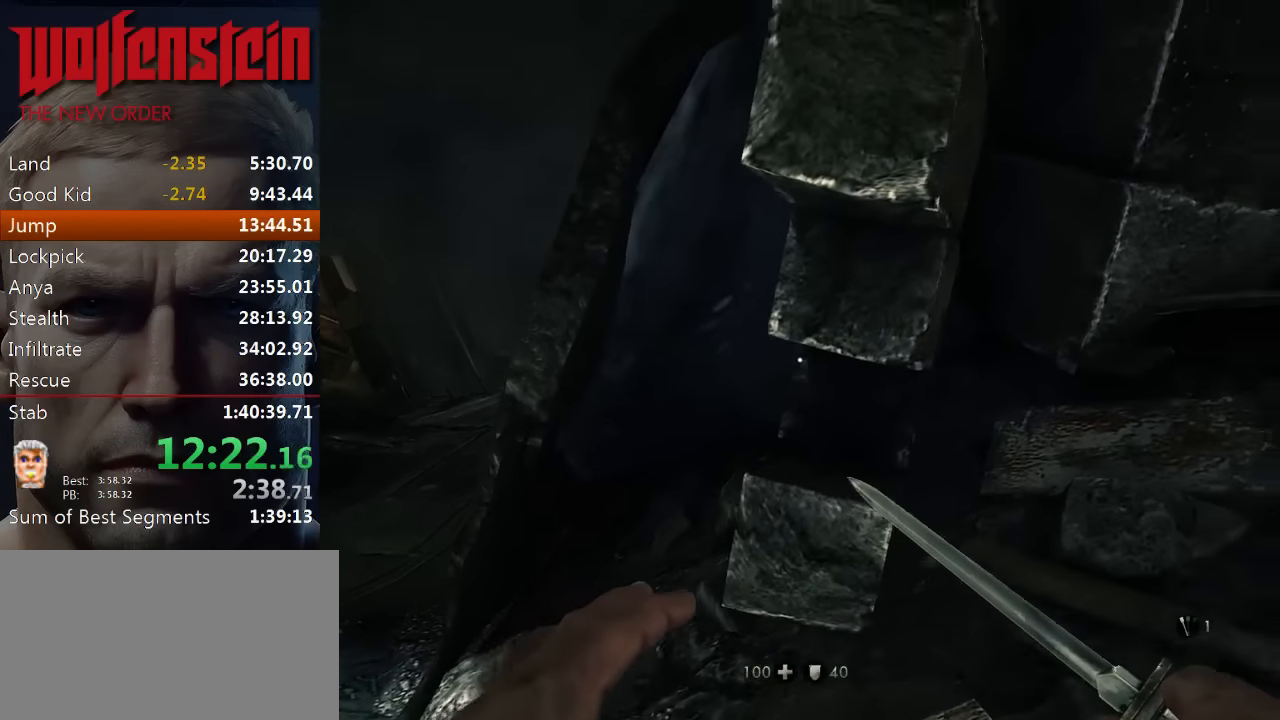
{"keys": ["c", "d"], "mouse": [], "events": [[250, "a", "up"], [283, "d", "down"]]}
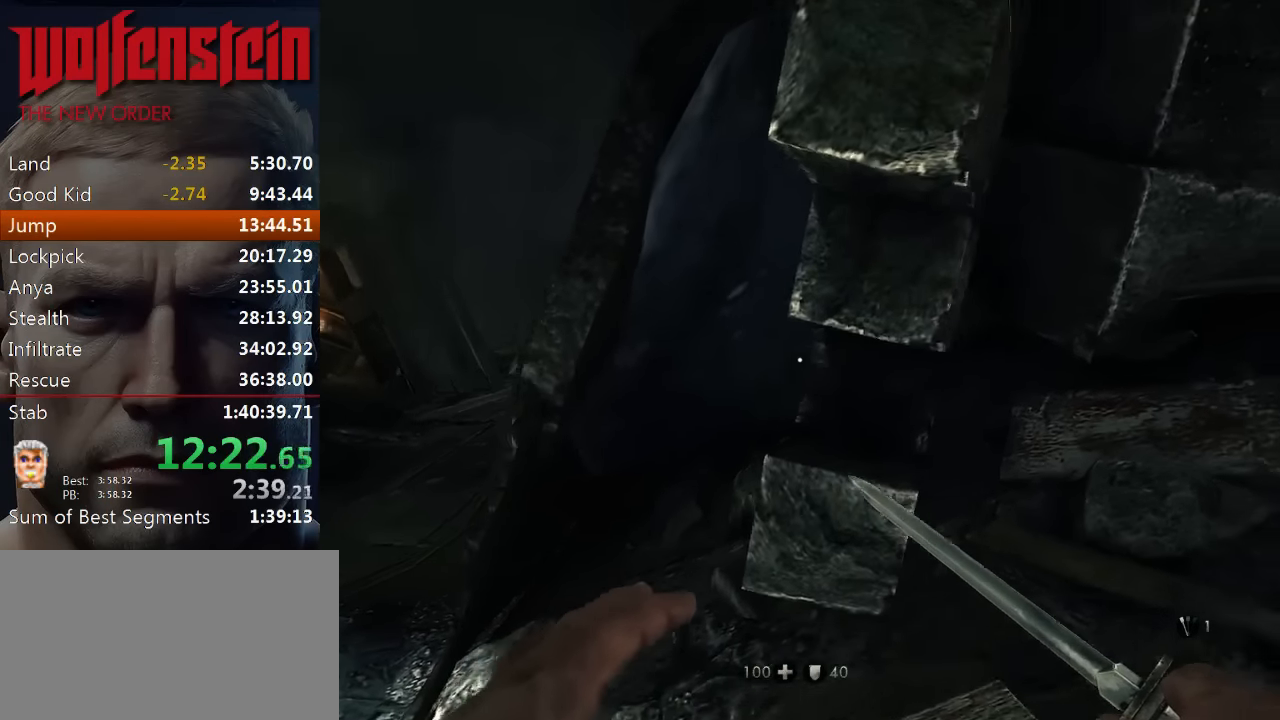
{"keys": ["a", "c"], "mouse": [], "events": [[50, "a", "down"], [50, "d", "up"], [283, "a", "up"], [317, "d", "down"], [483, "a", "down"], [483, "d", "up"]]}
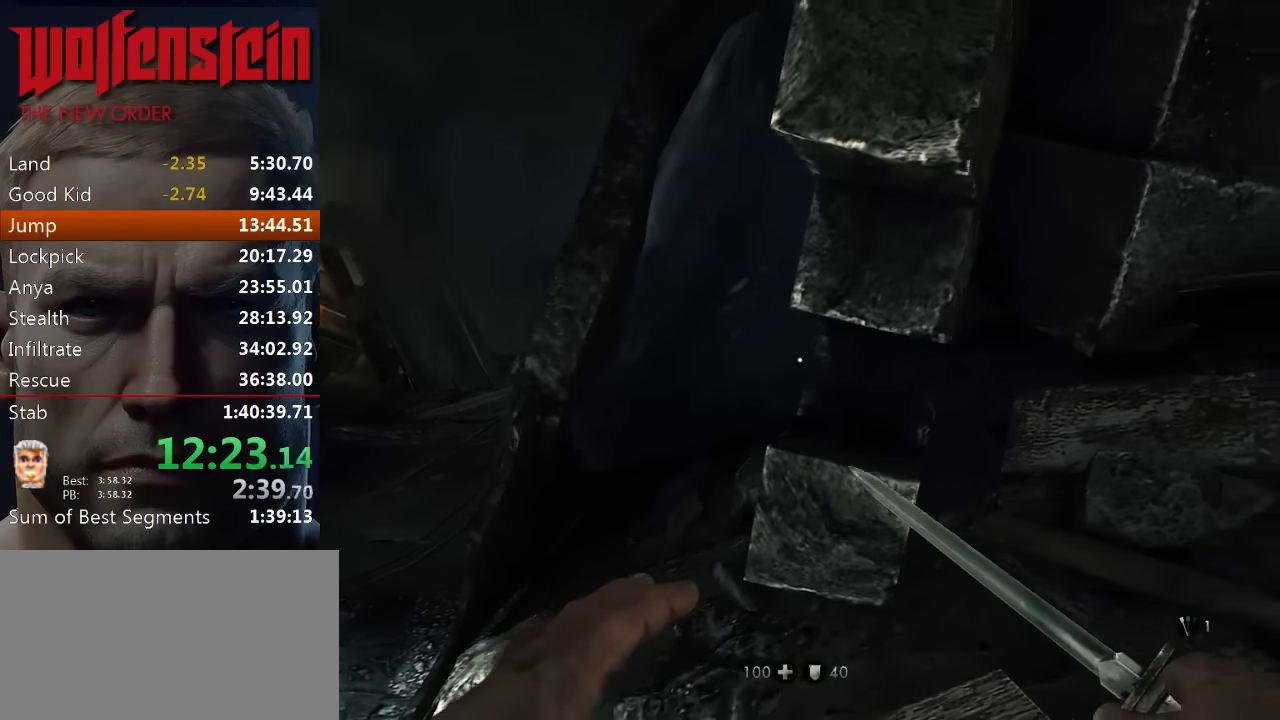
{"keys": ["a", "c"], "mouse": [], "events": [[117, "a", "up"], [117, "d", "down"], [250, "a", "down"], [250, "d", "up"], [350, "a", "up"], [417, "d", "down"], [483, "a", "down"], [483, "d", "up"]]}
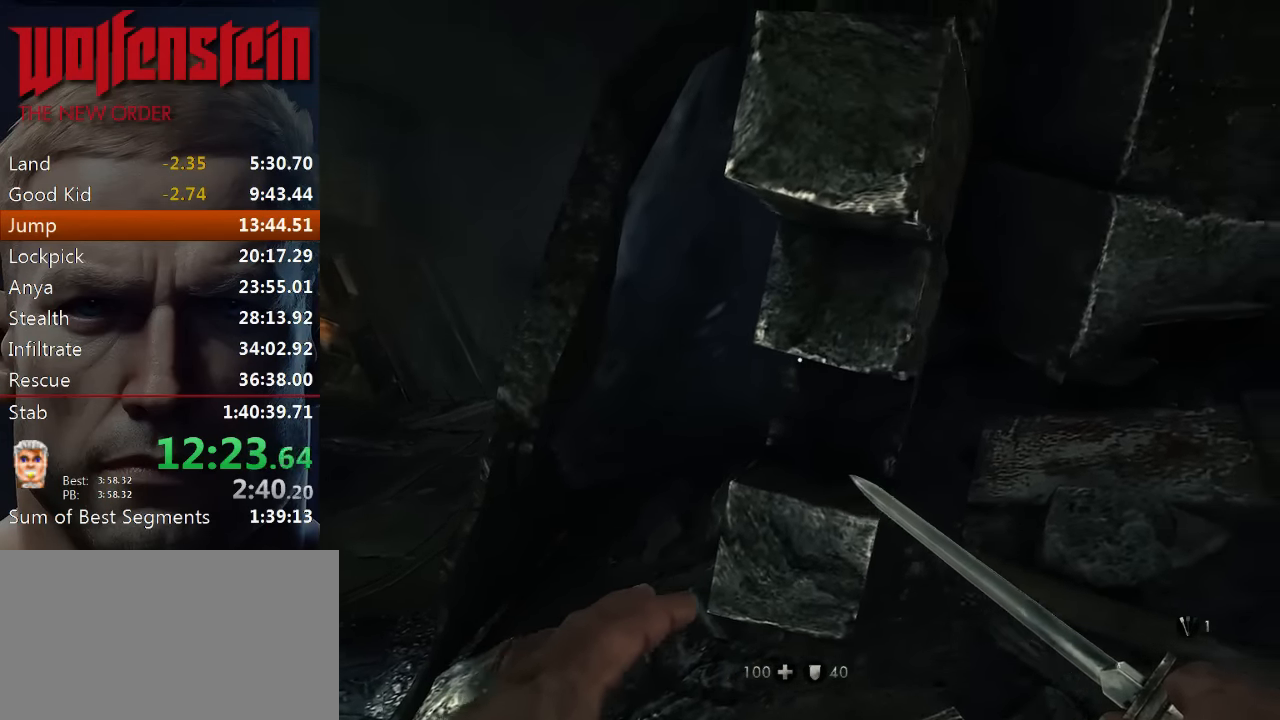
{"keys": ["a", "w"], "mouse": [], "events": [[83, "a", "up"], [117, "d", "down"], [183, "a", "down"], [183, "d", "up"], [350, "c", "up"], [450, "w", "down"]]}
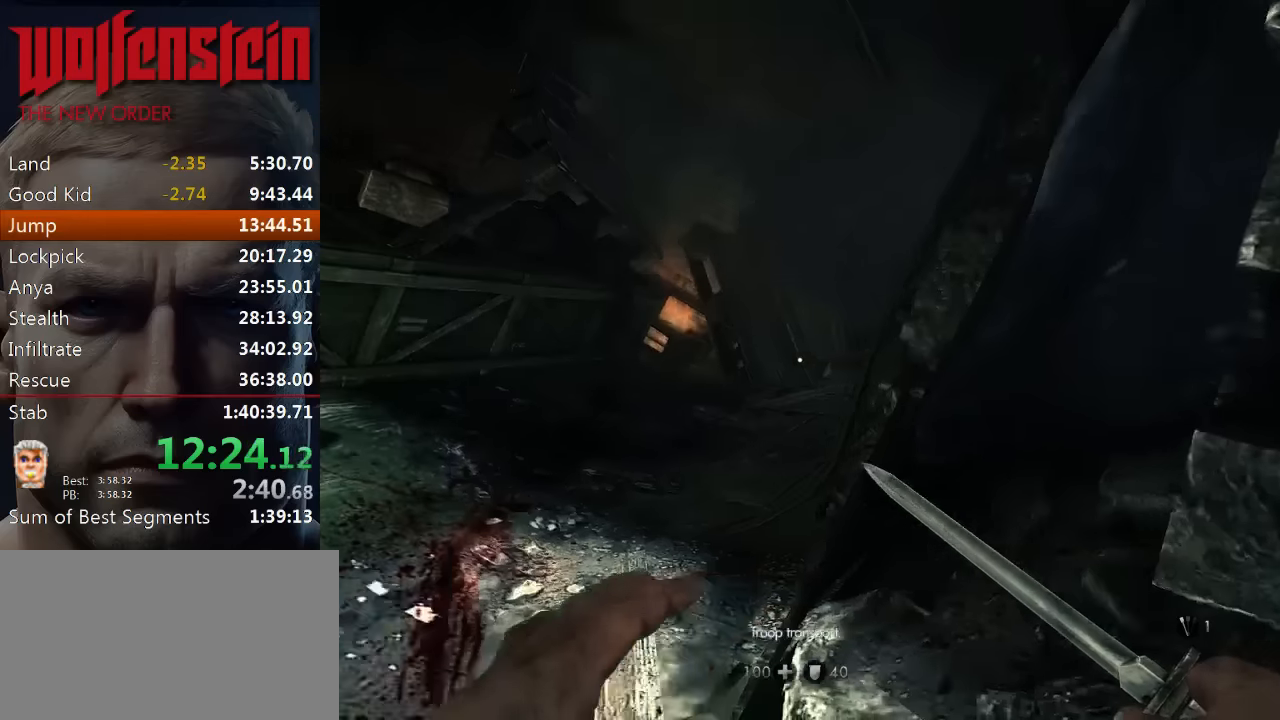
{"keys": [], "mouse": [], "events": [[16, "shift", "down"], [116, "a", "up"], [416, "w", "up"], [450, "shift", "up"]]}
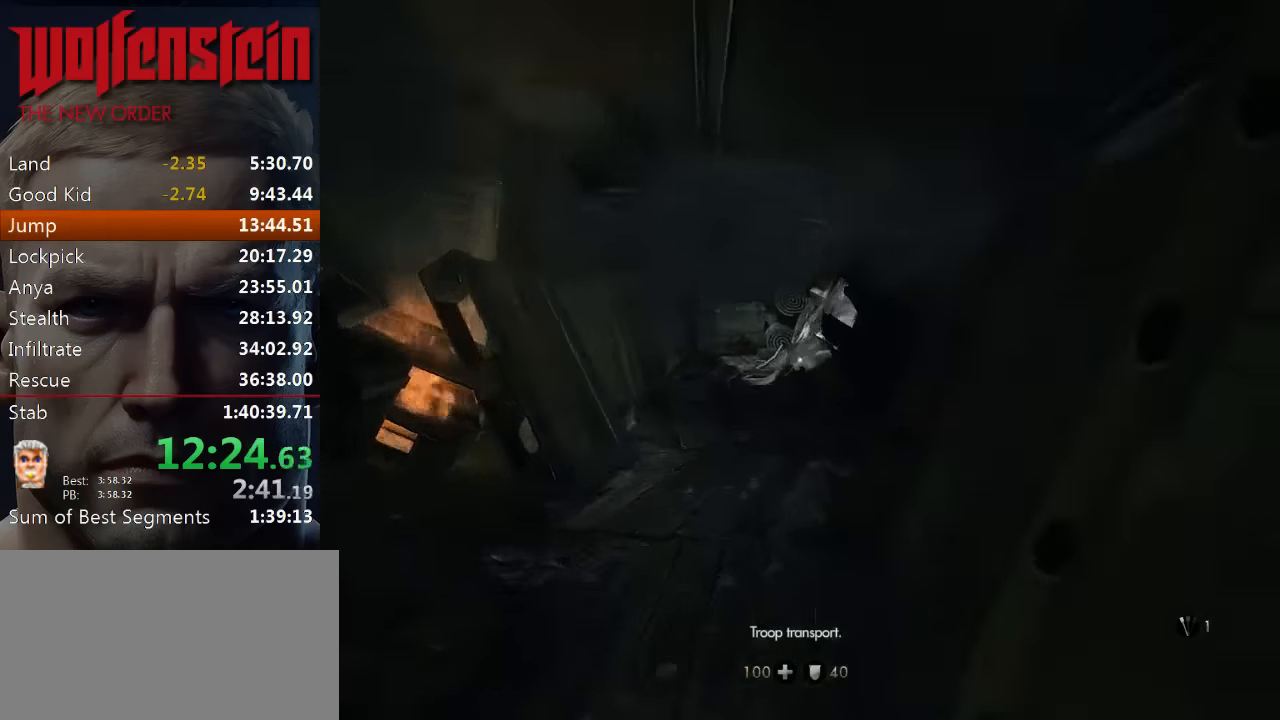
{"keys": ["c", "w"], "mouse": [], "events": [[16, "d", "down"], [150, "w", "down"], [283, "d", "up"], [316, "c", "down"]]}
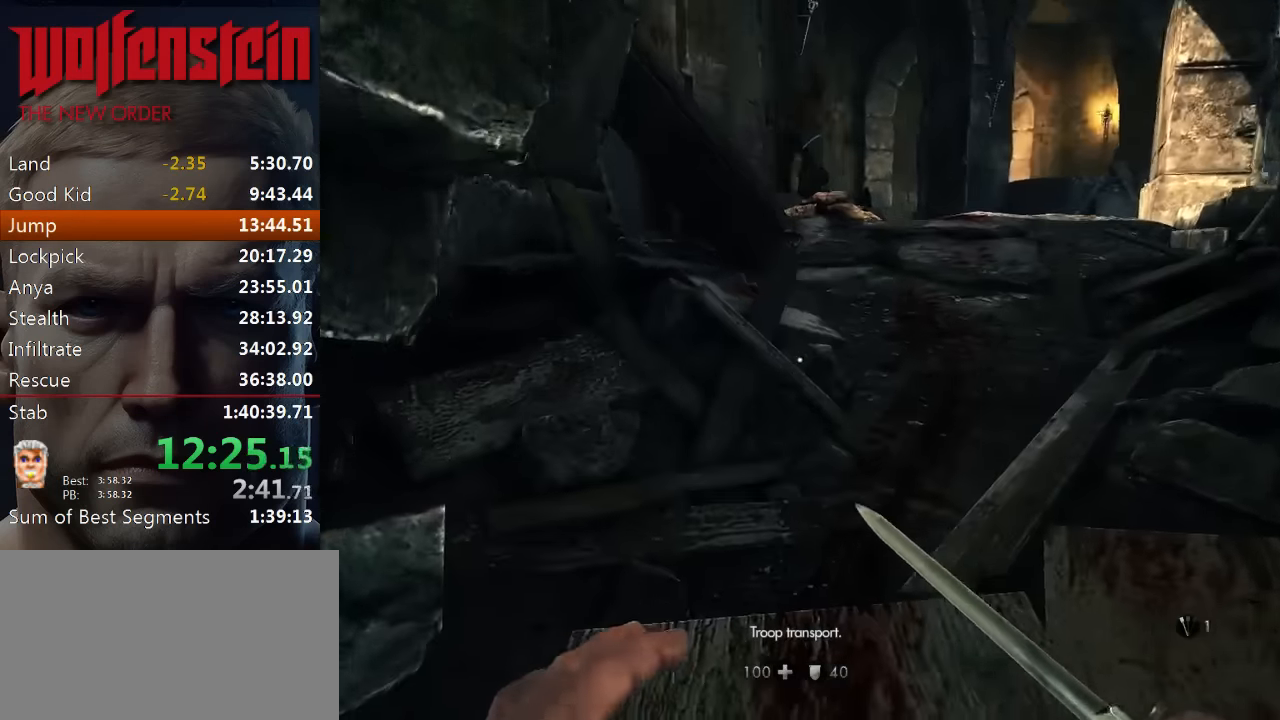
{"keys": ["c"], "mouse": [], "events": [[316, "d", "down"], [450, "d", "up"], [450, "w", "up"]]}